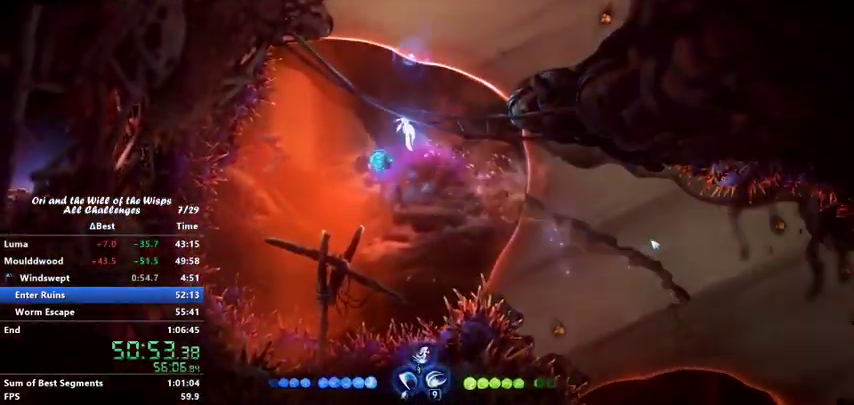
Gameplay with keyboard; each line is a JSON object with the keys held at the frame after it. "events" lists presses ("down") and releases ("up") of "ability1", "ability2", "ability3", "bash", "dash", "down", "feather", "grapple", "jump", "left", "right" and "up" between this image and that frame as [ms after this image, input, new state], when the widget could be followed in between. No other keys are recorded. Mouse input is not recorded. Key names are as the overlay labels them; some are game actions (e.g. jump) rather than physical keys.
{"keys": ["dash", "up"], "events": [[100, "jump", "up"], [167, "dash", "down"], [367, "dash", "up"], [467, "dash", "down"]]}
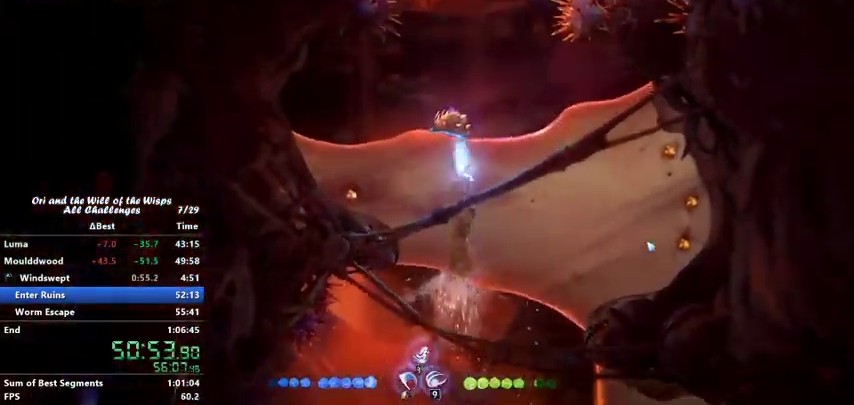
{"keys": ["up"], "events": [[367, "dash", "up"]]}
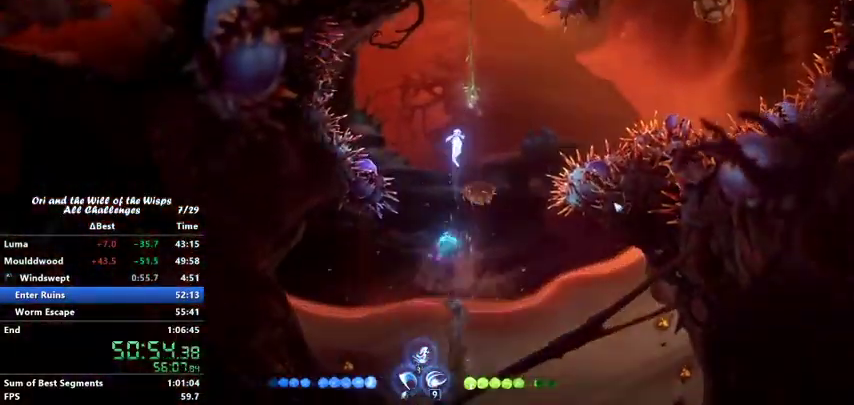
{"keys": ["right"], "events": [[67, "right", "down"], [100, "up", "up"], [333, "dash", "down"], [467, "dash", "up"]]}
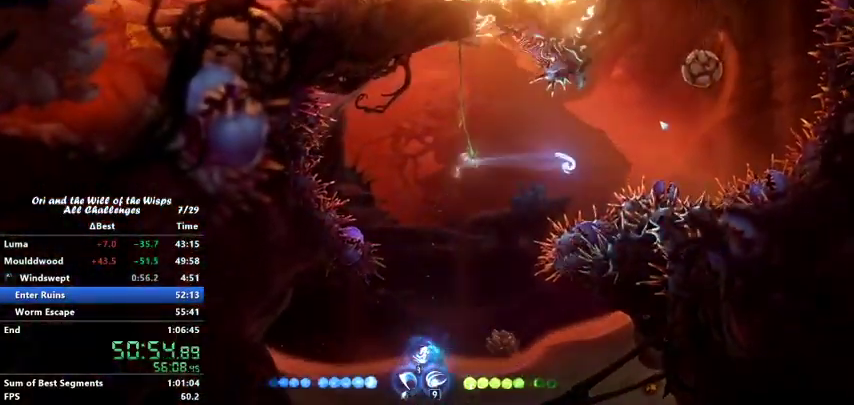
{"keys": ["right", "up"], "events": [[67, "jump", "down"], [400, "jump", "up"], [467, "up", "down"]]}